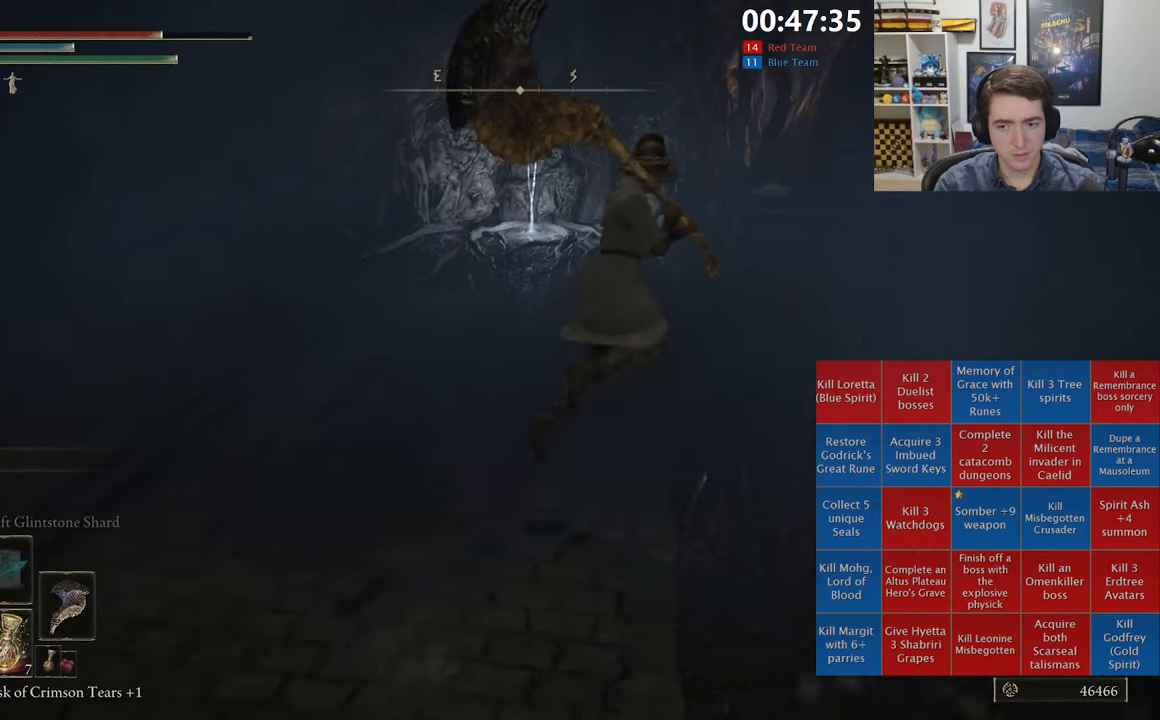
Gameplay with a controller (Xbox layout); each line is a JSON object with the inputs held at the frame after it (dt_ms = milliseconds from this image to that frame). "events" lists button and stick changes between this image and that frame as [ms after this image, input, new state], when the widget could be followed in between.
{"dt_ms": 500, "buttons": [], "left_stick": "up-right", "right_stick": "center", "events": [[350, "right_stick", "left"], [450, "right_stick", "center"]]}
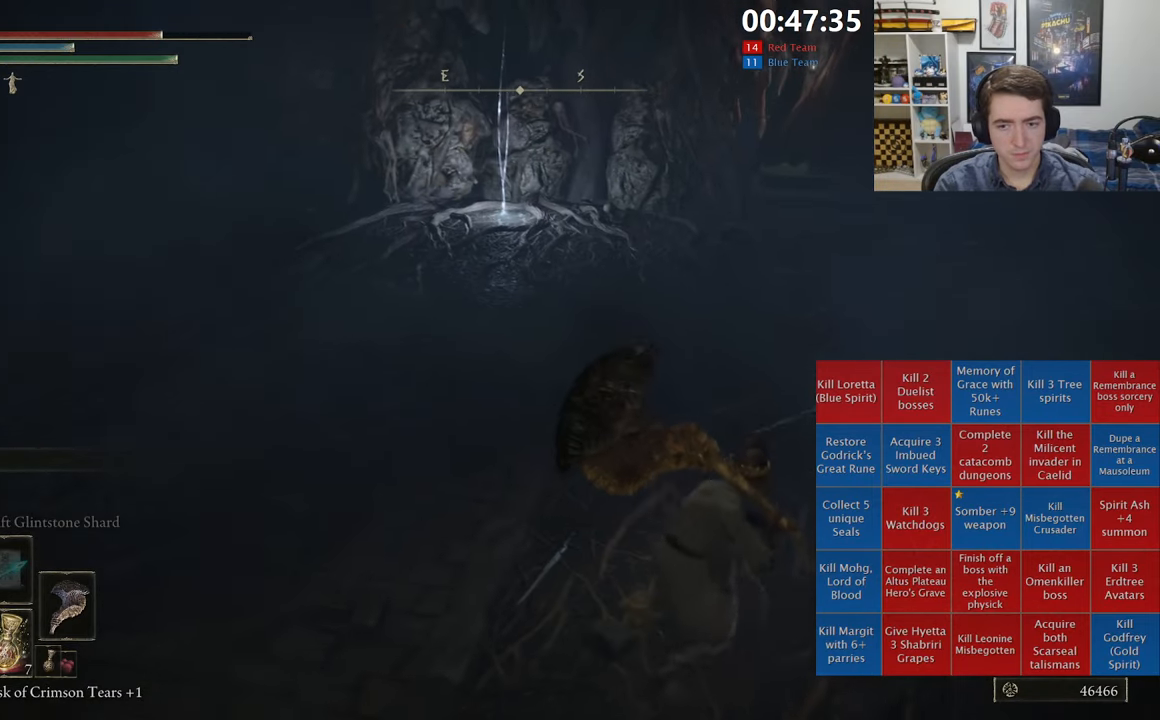
{"dt_ms": 500, "buttons": [], "left_stick": "up-left", "right_stick": "center", "events": [[67, "left_stick", "up"], [100, "A", "down"], [167, "A", "up"], [200, "left_stick", "up-left"], [234, "A", "down"], [334, "A", "up"]]}
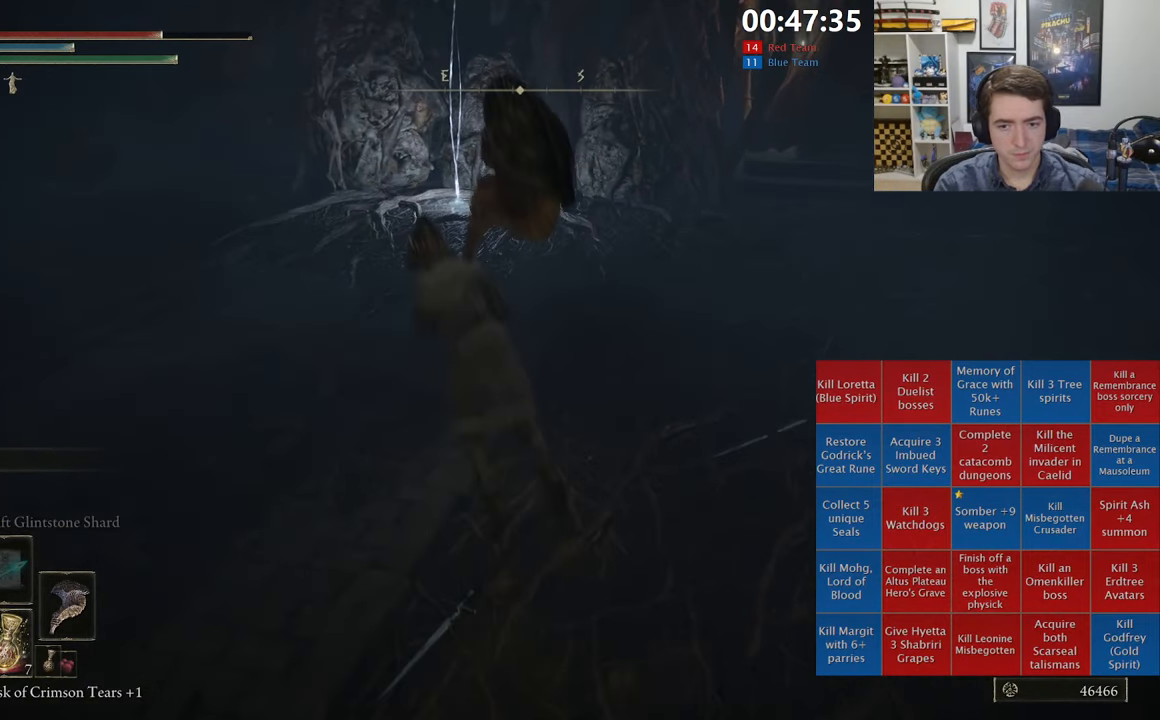
{"dt_ms": 500, "buttons": [], "left_stick": "up", "right_stick": "center", "events": [[334, "left_stick", "up"], [334, "right_stick", "down-right"], [417, "right_stick", "center"]]}
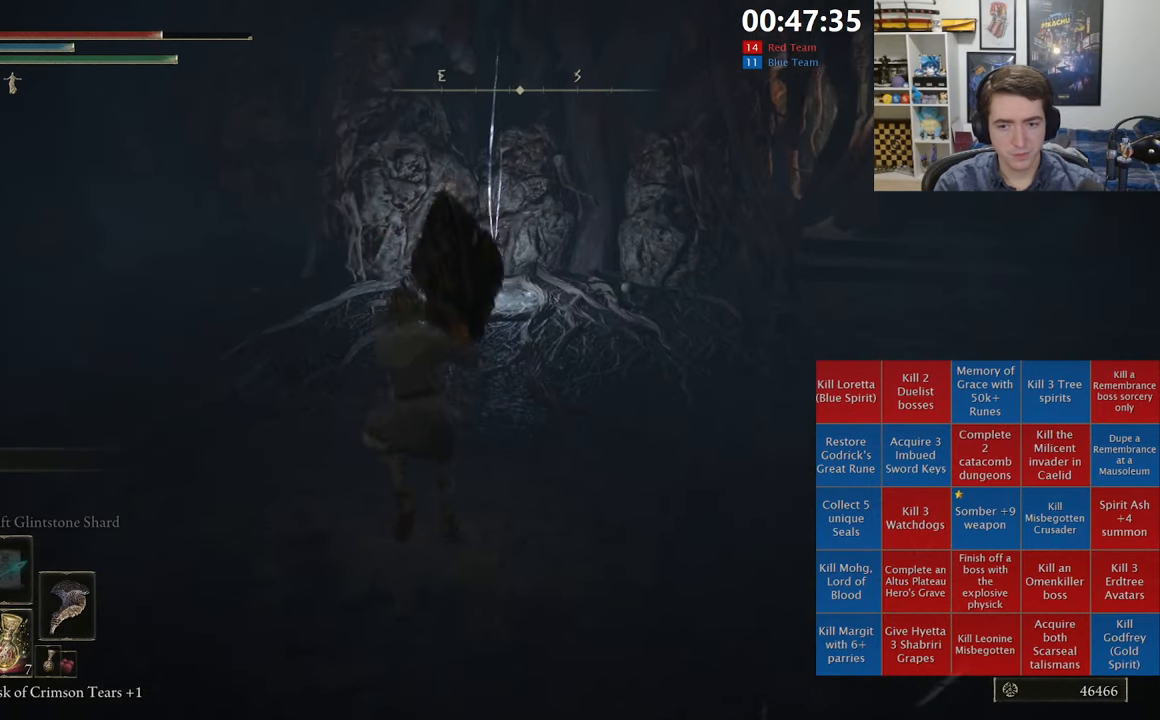
{"dt_ms": 500, "buttons": [], "left_stick": "right", "right_stick": "center", "events": [[84, "left_stick", "up-right"], [200, "A", "down"], [284, "A", "up"], [350, "A", "down"], [367, "left_stick", "right"], [434, "A", "up"]]}
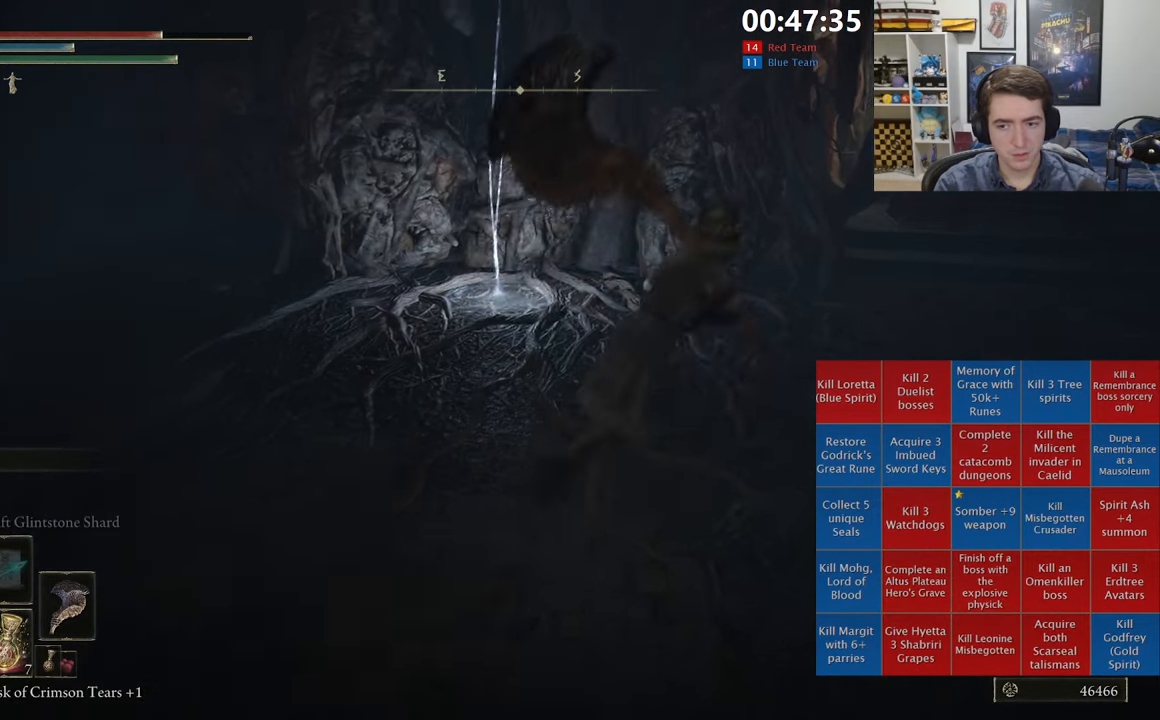
{"dt_ms": 500, "buttons": [], "left_stick": "down-left", "right_stick": "left", "events": [[117, "right_stick", "left"], [250, "left_stick", "down"], [367, "left_stick", "down-left"]]}
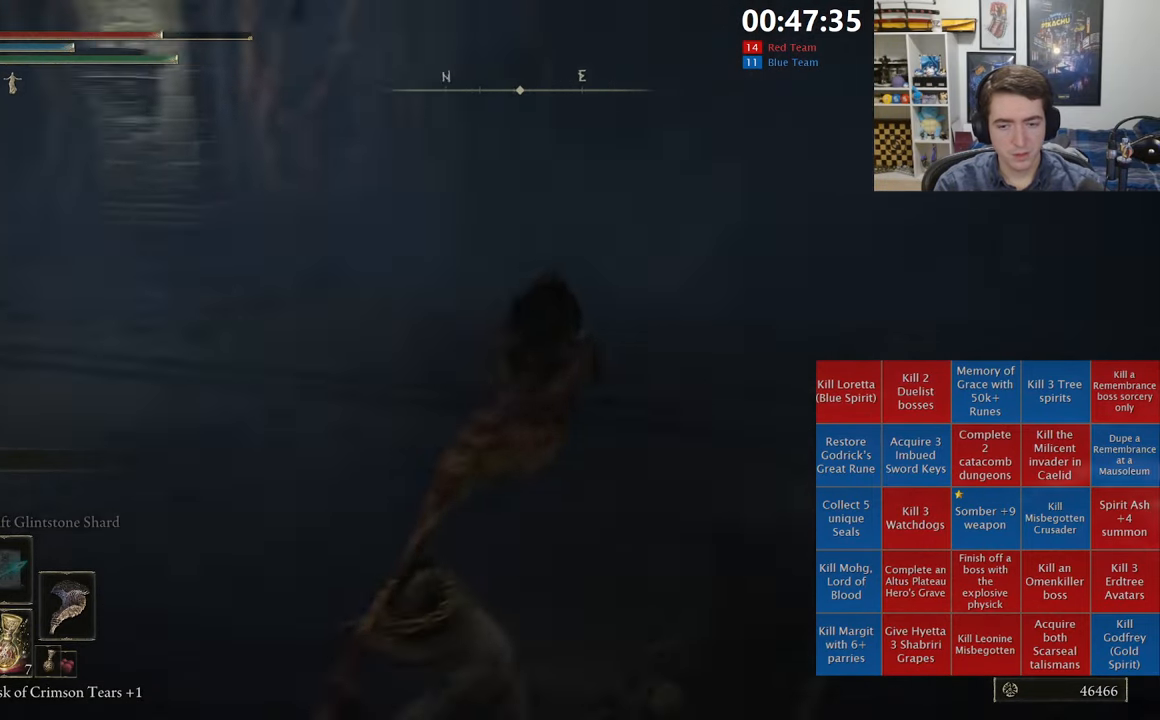
{"dt_ms": 500, "buttons": [], "left_stick": "up", "right_stick": "center", "events": [[50, "left_stick", "up-left"], [134, "right_stick", "center"], [217, "left_stick", "up"]]}
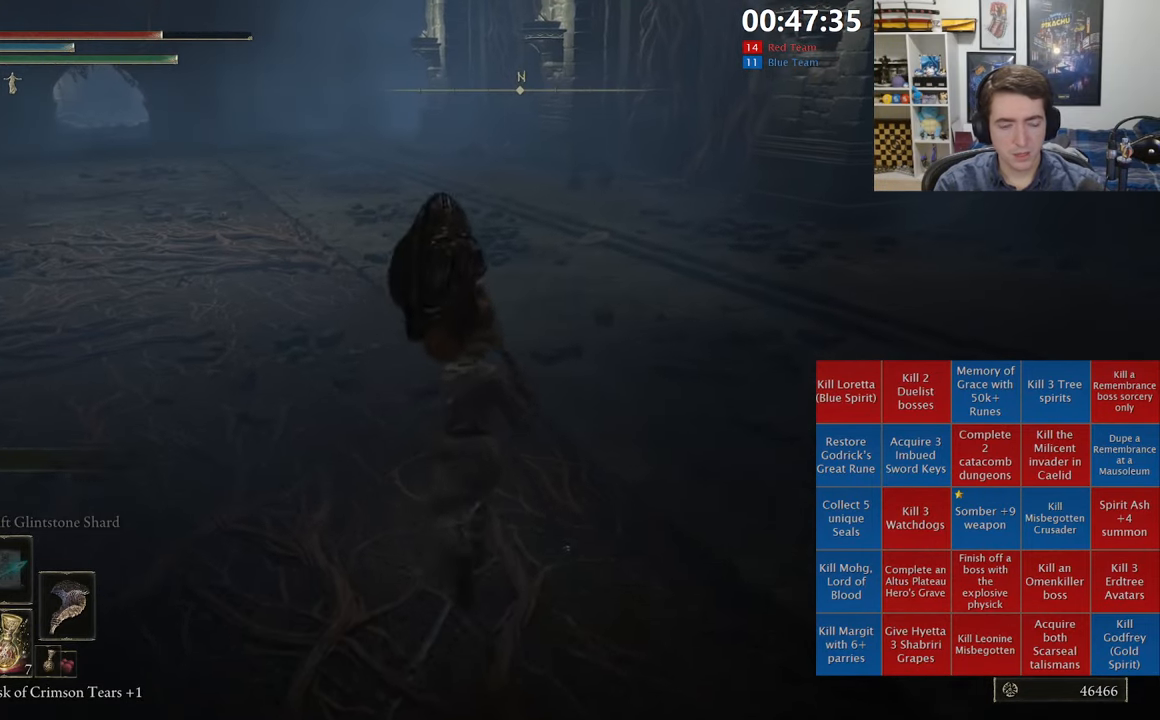
{"dt_ms": 500, "buttons": ["B"], "left_stick": "up-left", "right_stick": "left", "events": [[250, "B", "down"], [334, "left_stick", "up-left"], [484, "right_stick", "left"]]}
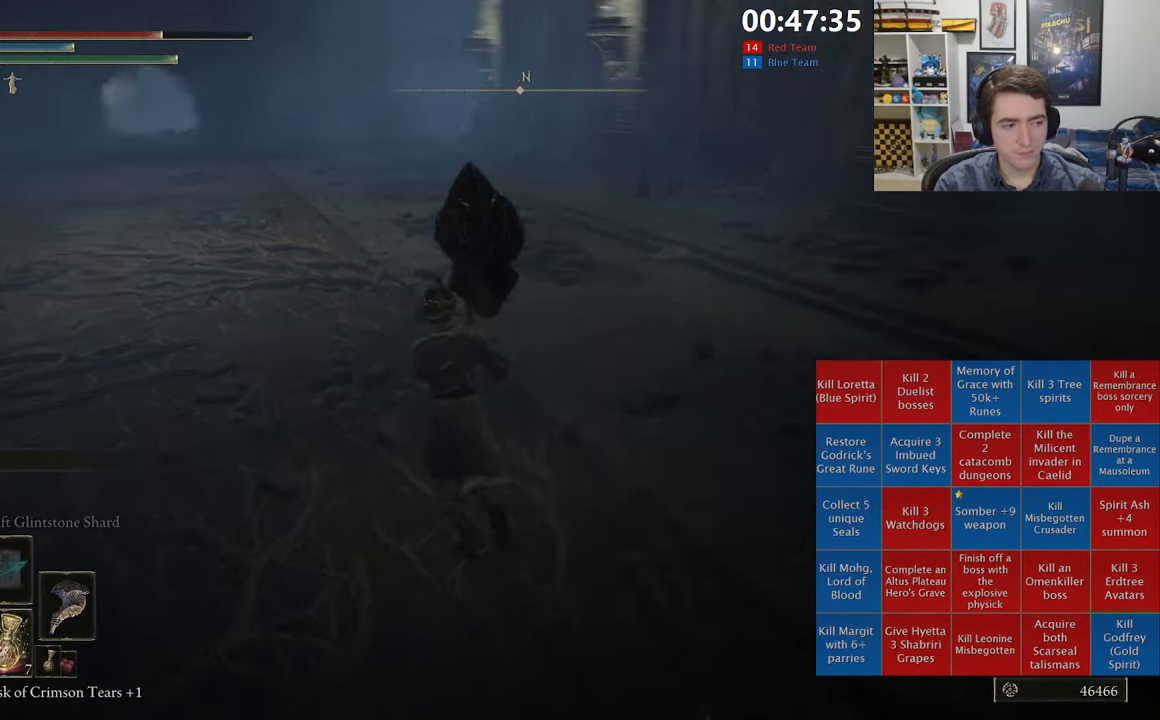
{"dt_ms": 500, "buttons": ["B"], "left_stick": "up", "right_stick": "down-left", "events": [[50, "left_stick", "up"], [184, "right_stick", "center"], [416, "right_stick", "down-left"]]}
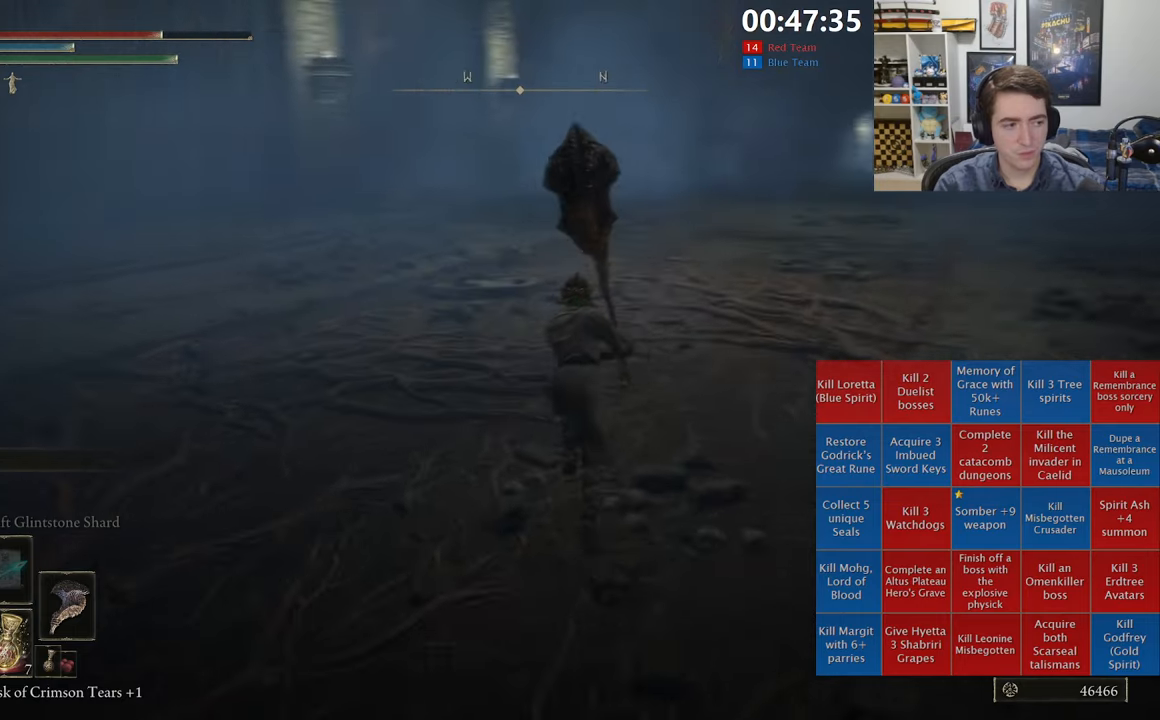
{"dt_ms": 500, "buttons": ["A", "B", "L1"], "left_stick": "up-right", "right_stick": "center", "events": [[100, "right_stick", "center"], [216, "left_stick", "up-right"], [333, "L1", "down"], [483, "A", "down"]]}
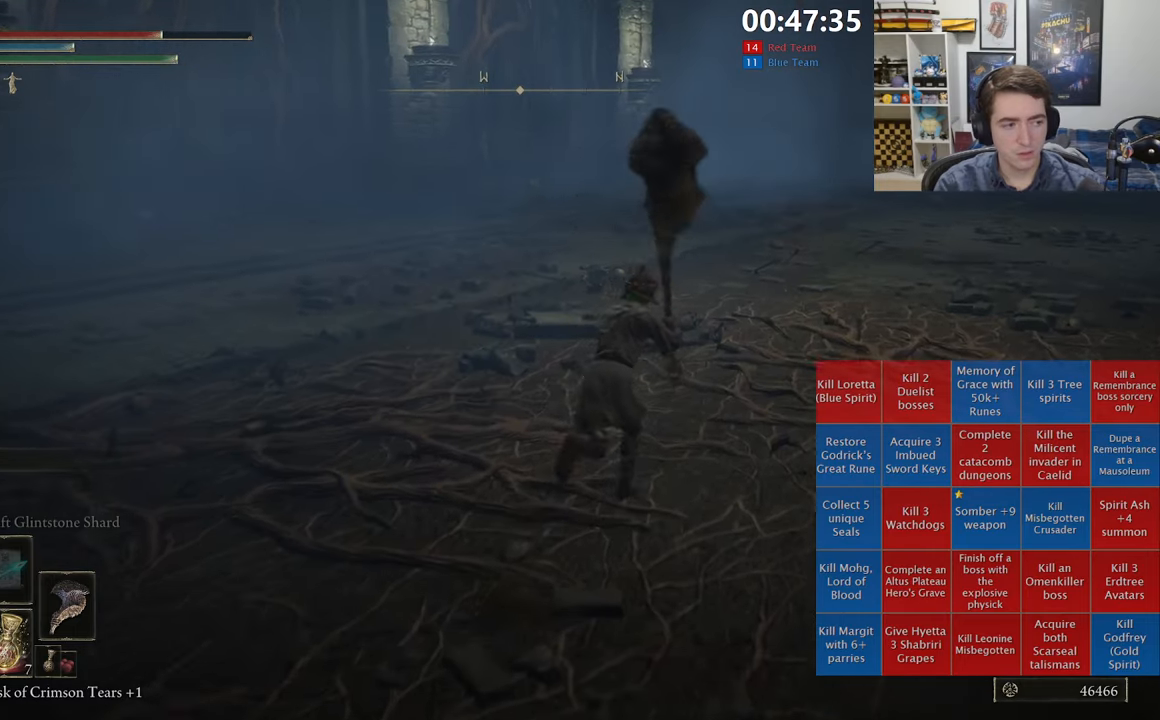
{"dt_ms": 500, "buttons": [], "left_stick": "up-right", "right_stick": "center", "events": [[100, "A", "up"], [283, "L1", "up"], [383, "B", "up"]]}
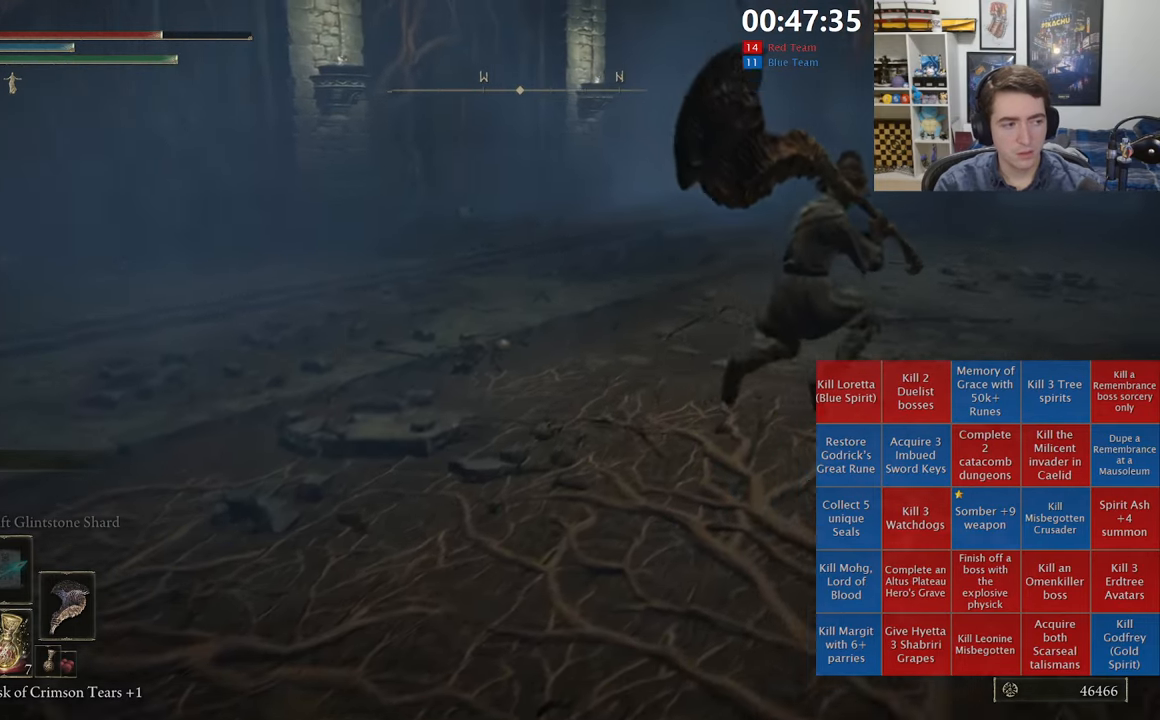
{"dt_ms": 500, "buttons": [], "left_stick": "center", "right_stick": "center", "events": [[33, "left_stick", "center"]]}
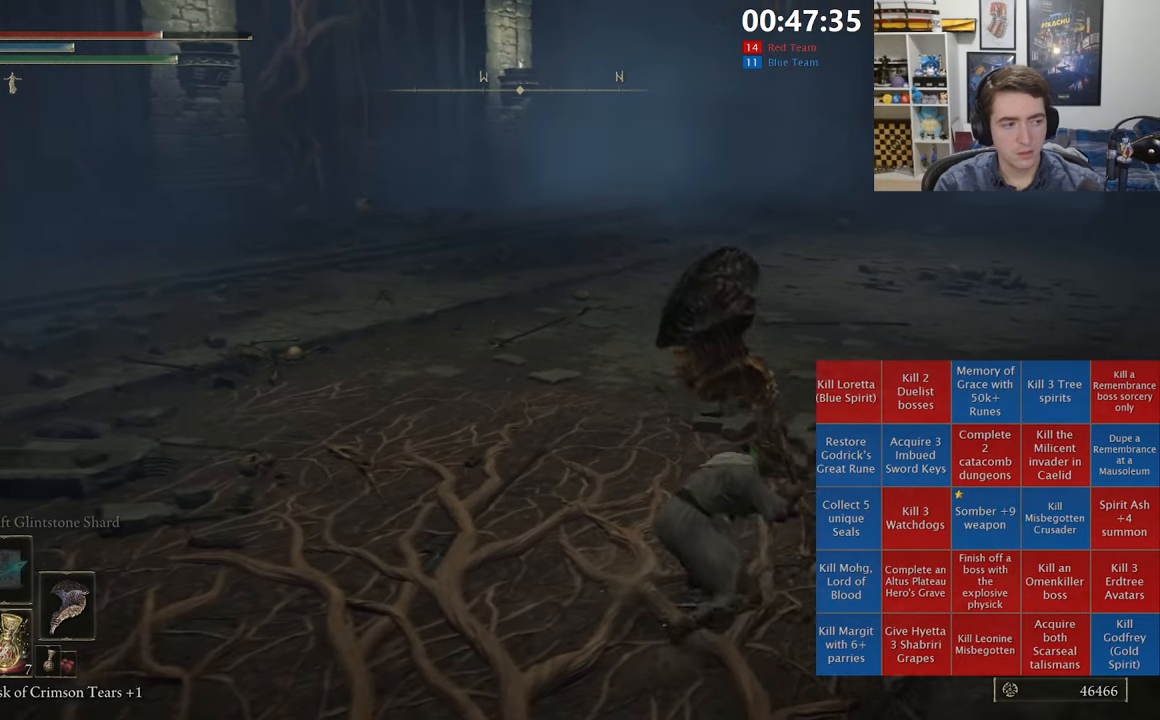
{"dt_ms": 500, "buttons": [], "left_stick": "center", "right_stick": "center", "events": []}
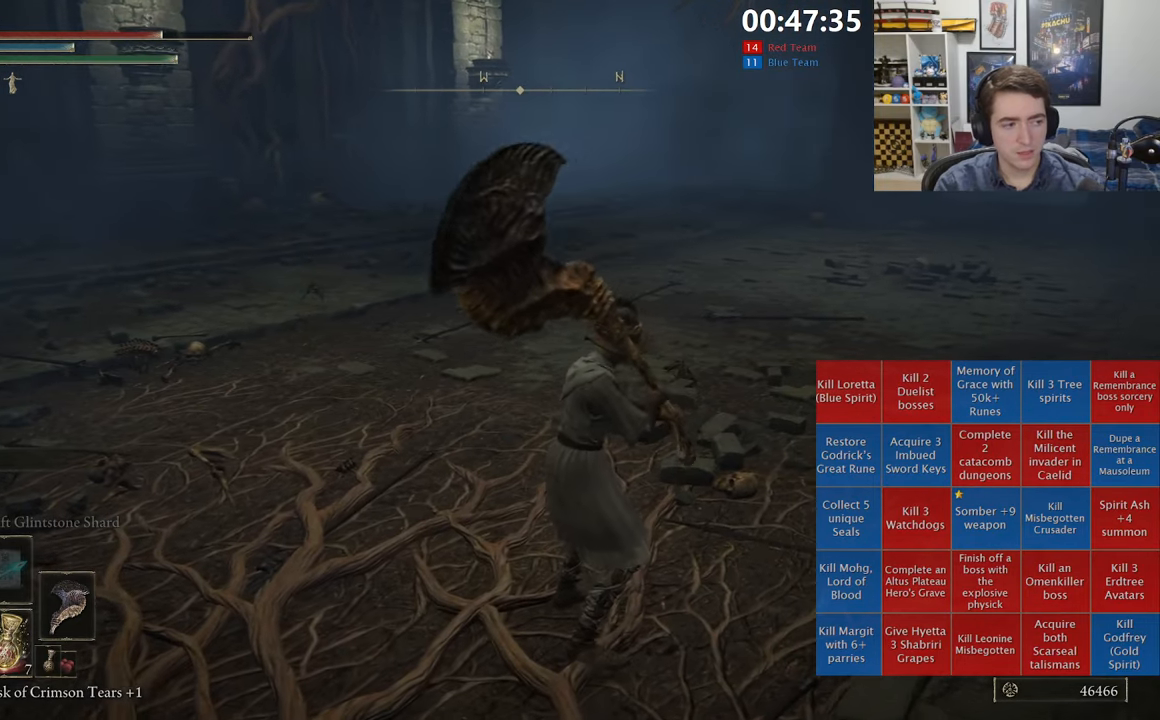
{"dt_ms": 500, "buttons": [], "left_stick": "center", "right_stick": "center", "events": []}
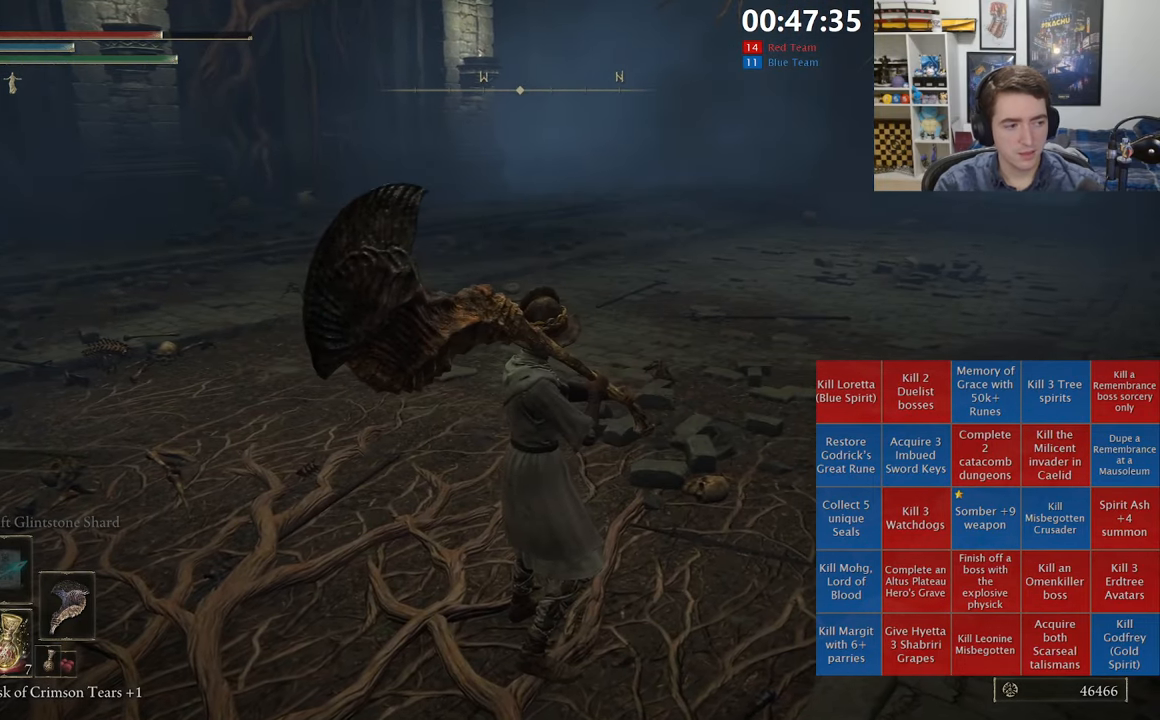
{"dt_ms": 500, "buttons": [], "left_stick": "center", "right_stick": "center", "events": []}
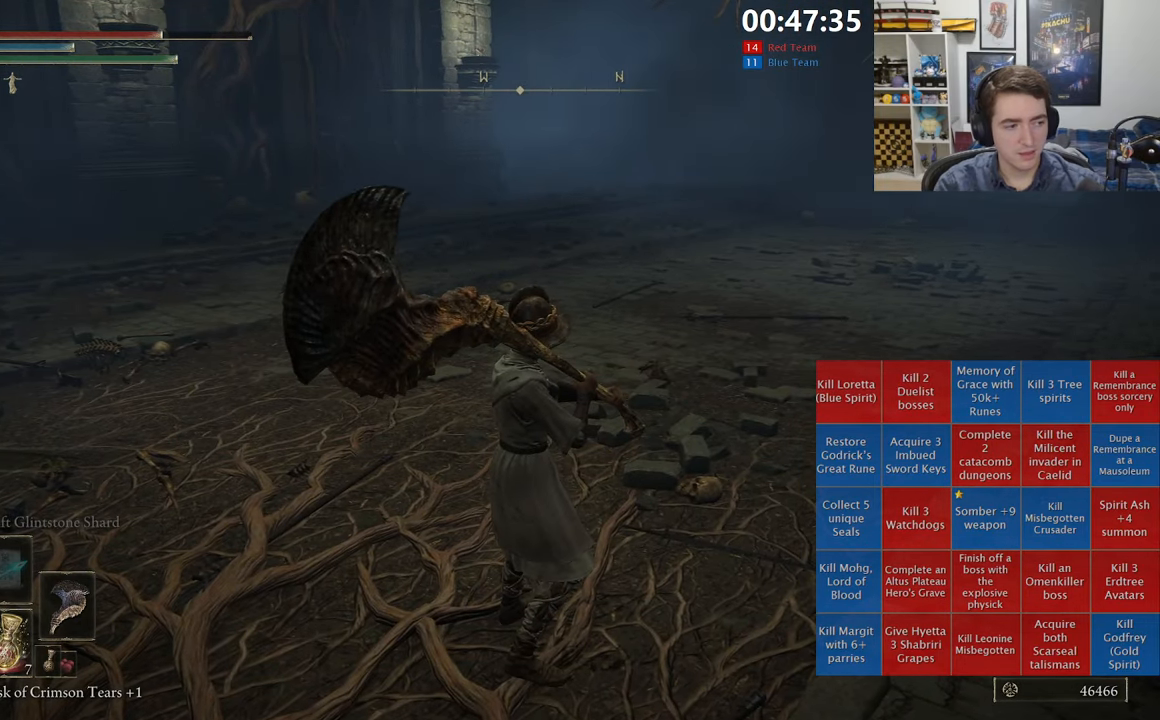
{"dt_ms": 500, "buttons": [], "left_stick": "center", "right_stick": "center", "events": []}
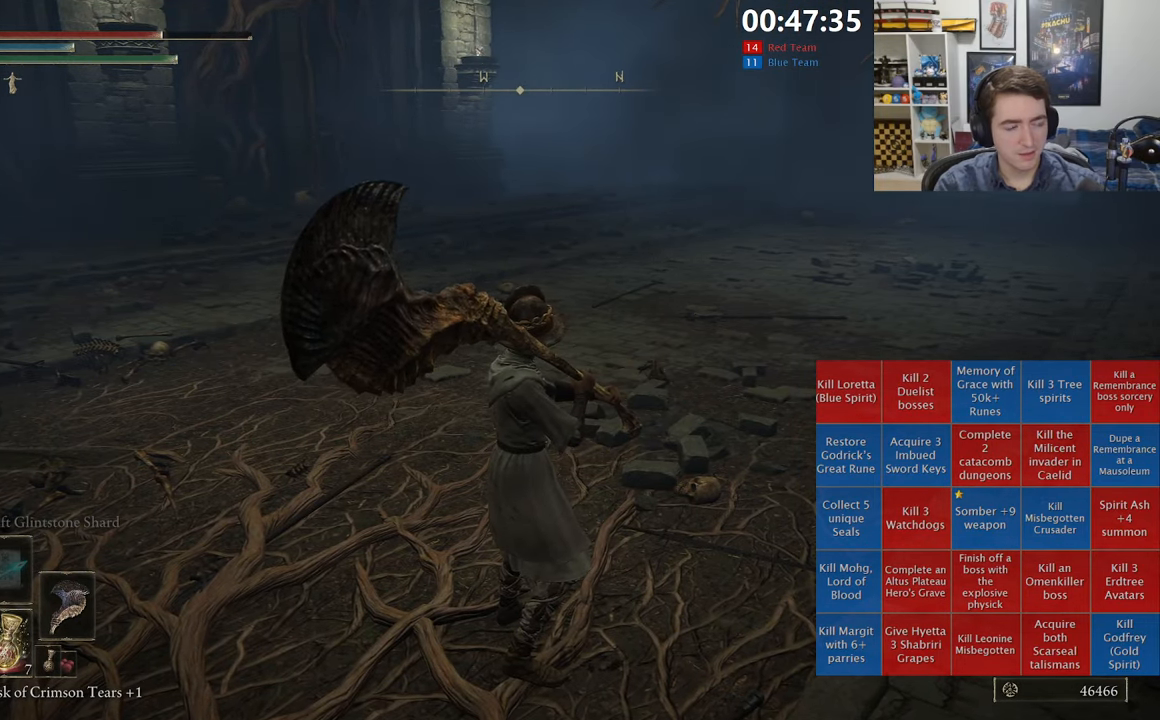
{"dt_ms": 500, "buttons": [], "left_stick": "center", "right_stick": "center", "events": []}
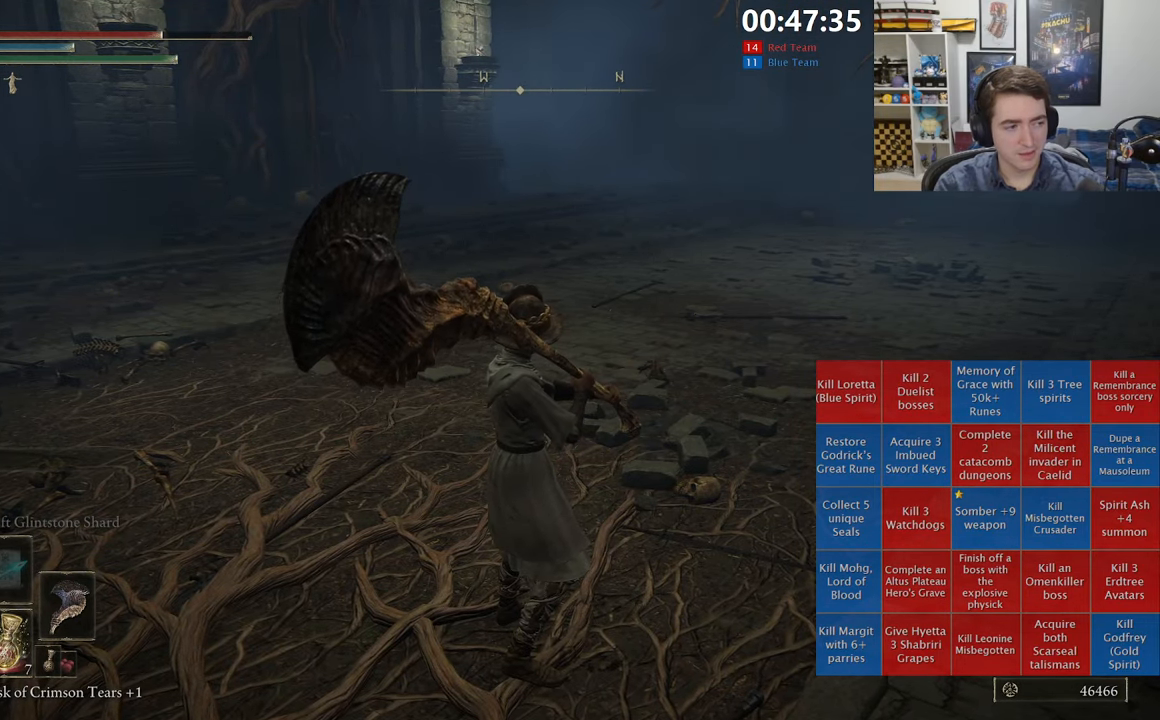
{"dt_ms": 500, "buttons": [], "left_stick": "up-right", "right_stick": "right", "events": [[383, "left_stick", "right"], [483, "right_stick", "right"], [500, "left_stick", "up-right"]]}
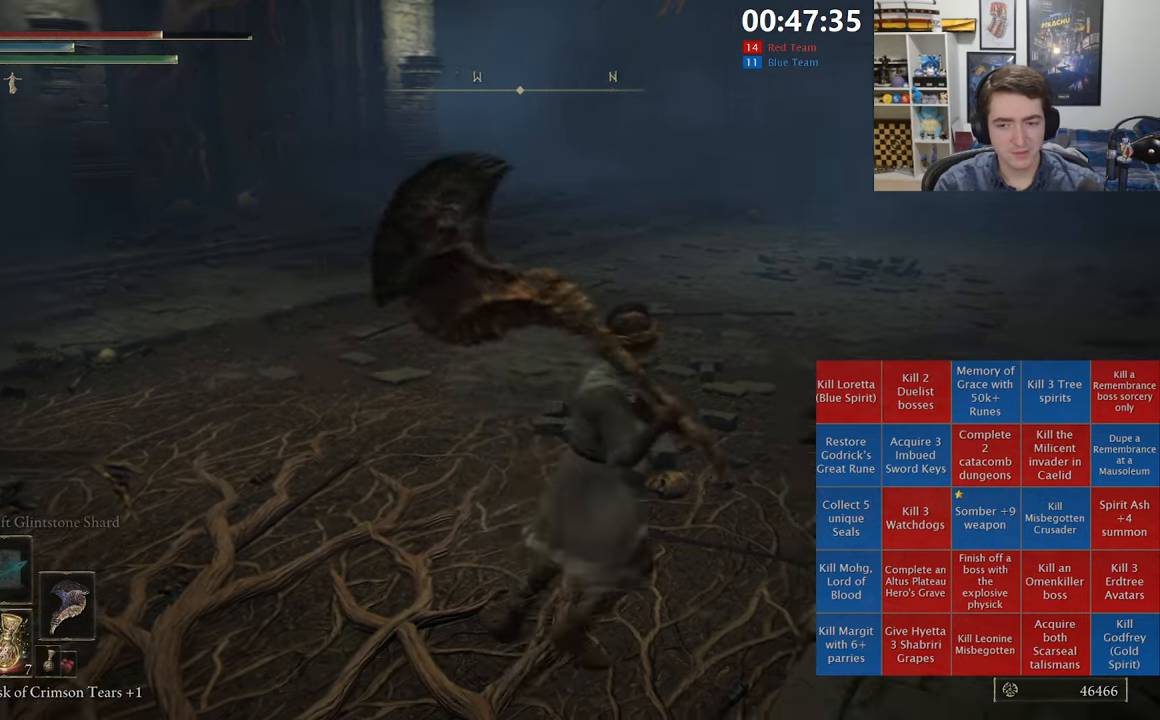
{"dt_ms": 500, "buttons": ["B"], "left_stick": "up", "right_stick": "center", "events": [[100, "left_stick", "up"], [100, "right_stick", "center"], [283, "B", "down"]]}
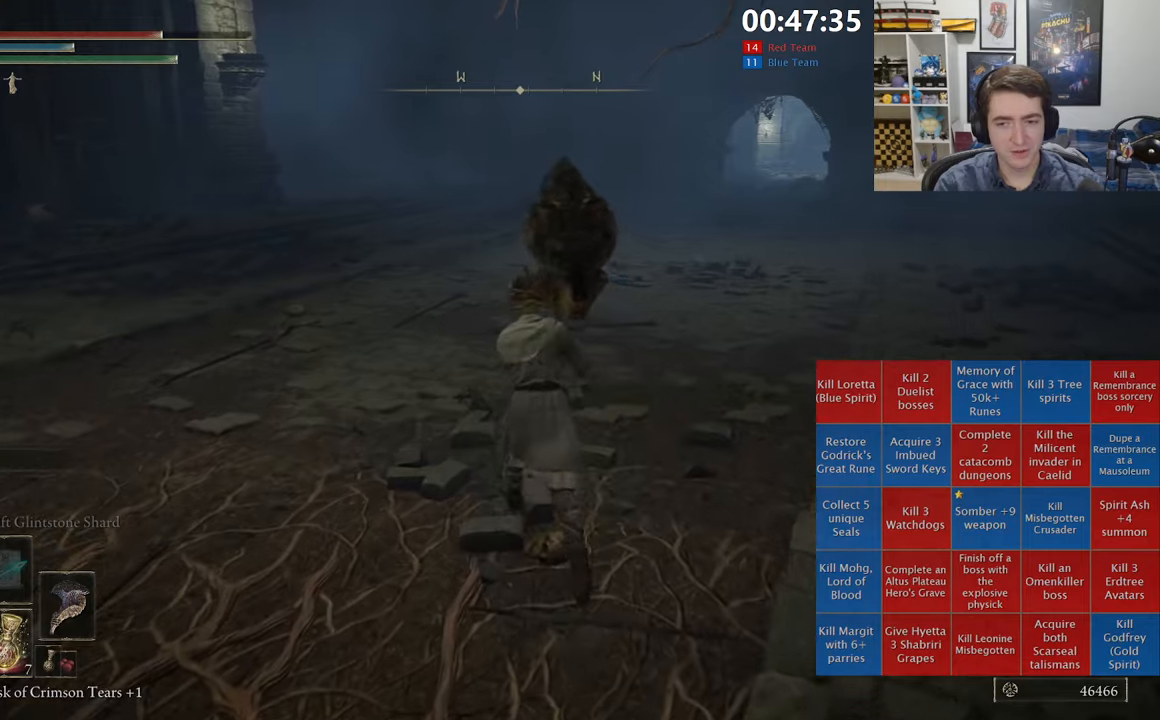
{"dt_ms": 500, "buttons": ["B", "L1"], "left_stick": "up-right", "right_stick": "center", "events": [[83, "L1", "down"], [217, "left_stick", "up-right"], [233, "right_stick", "down-right"], [300, "right_stick", "center"]]}
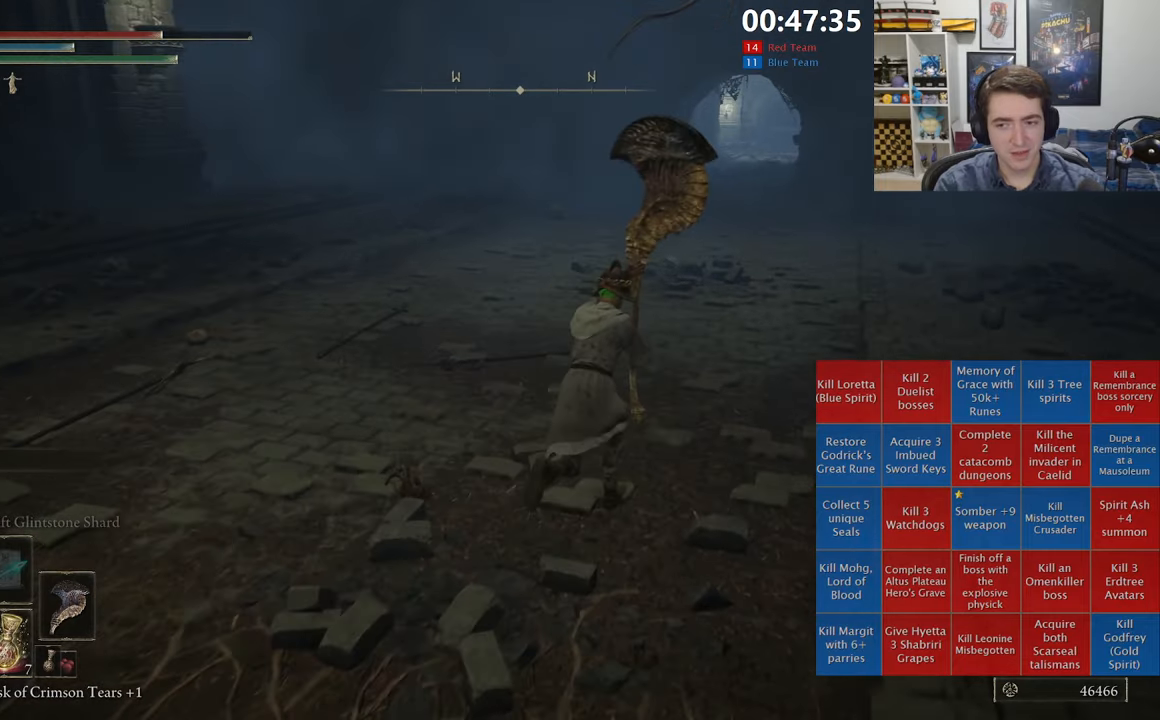
{"dt_ms": 500, "buttons": ["B", "L1"], "left_stick": "up-right", "right_stick": "center", "events": [[67, "A", "down"], [217, "A", "up"], [317, "right_stick", "down-right"], [433, "right_stick", "center"]]}
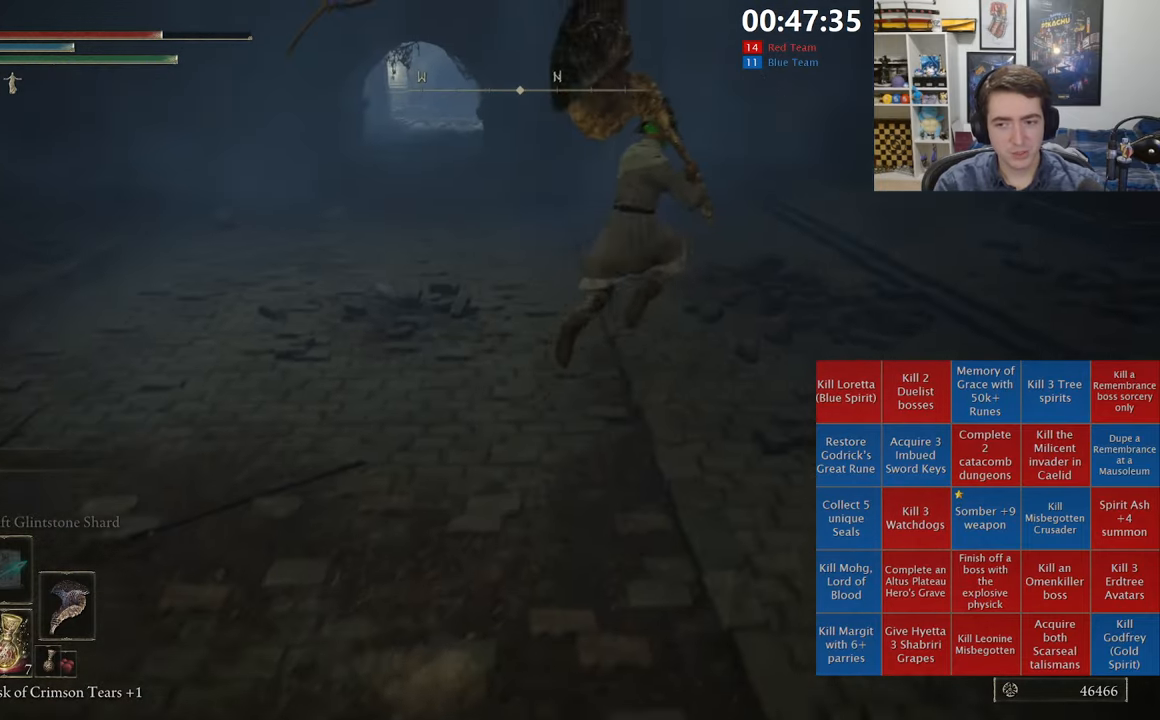
{"dt_ms": 500, "buttons": ["B", "L1"], "left_stick": "up-right", "right_stick": "center", "events": []}
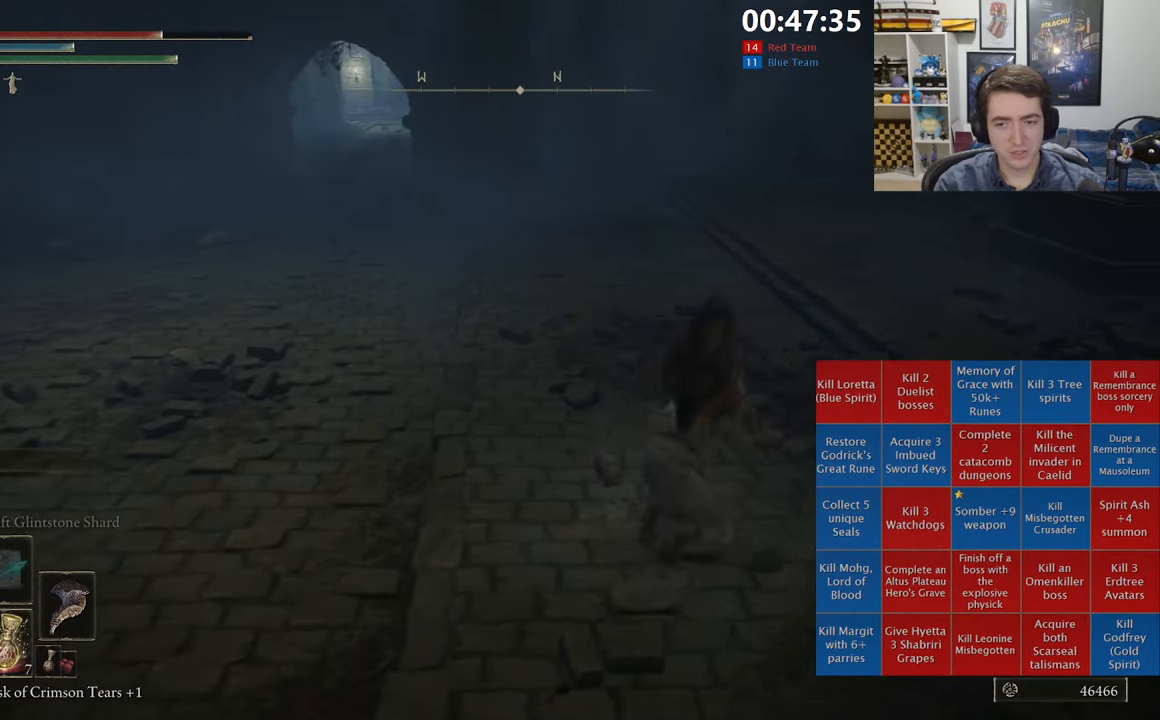
{"dt_ms": 500, "buttons": ["A", "B", "L1"], "left_stick": "up-left", "right_stick": "center", "events": [[33, "left_stick", "up"], [333, "A", "down"], [333, "left_stick", "up-left"]]}
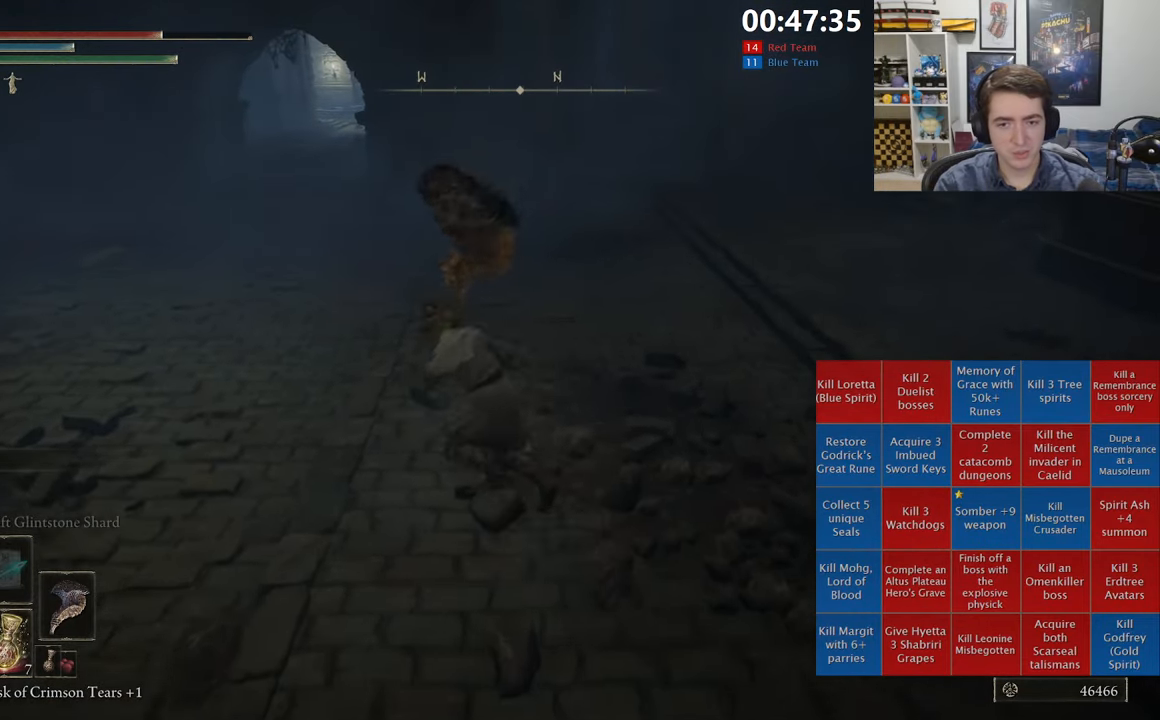
{"dt_ms": 500, "buttons": ["B"], "left_stick": "up-left", "right_stick": "center", "events": [[33, "A", "up"], [217, "L1", "up"]]}
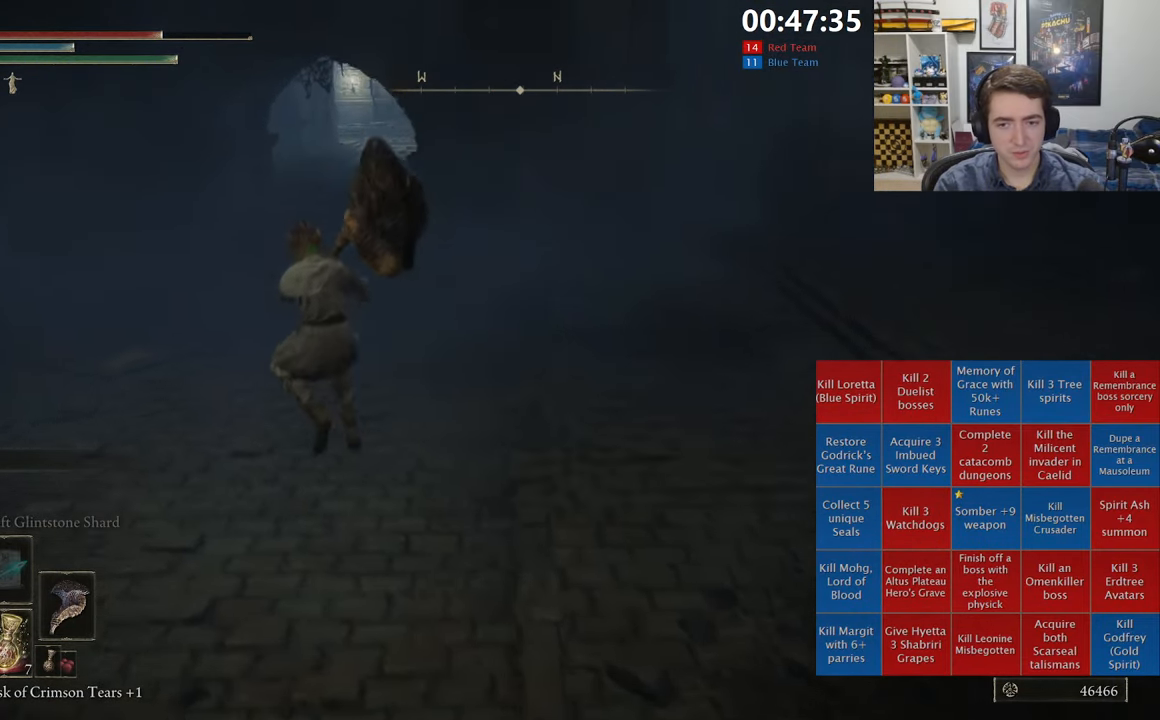
{"dt_ms": 500, "buttons": ["A", "B", "L1"], "left_stick": "up-right", "right_stick": "center", "events": [[17, "left_stick", "up"], [167, "L1", "down"], [400, "A", "down"], [433, "left_stick", "up-right"]]}
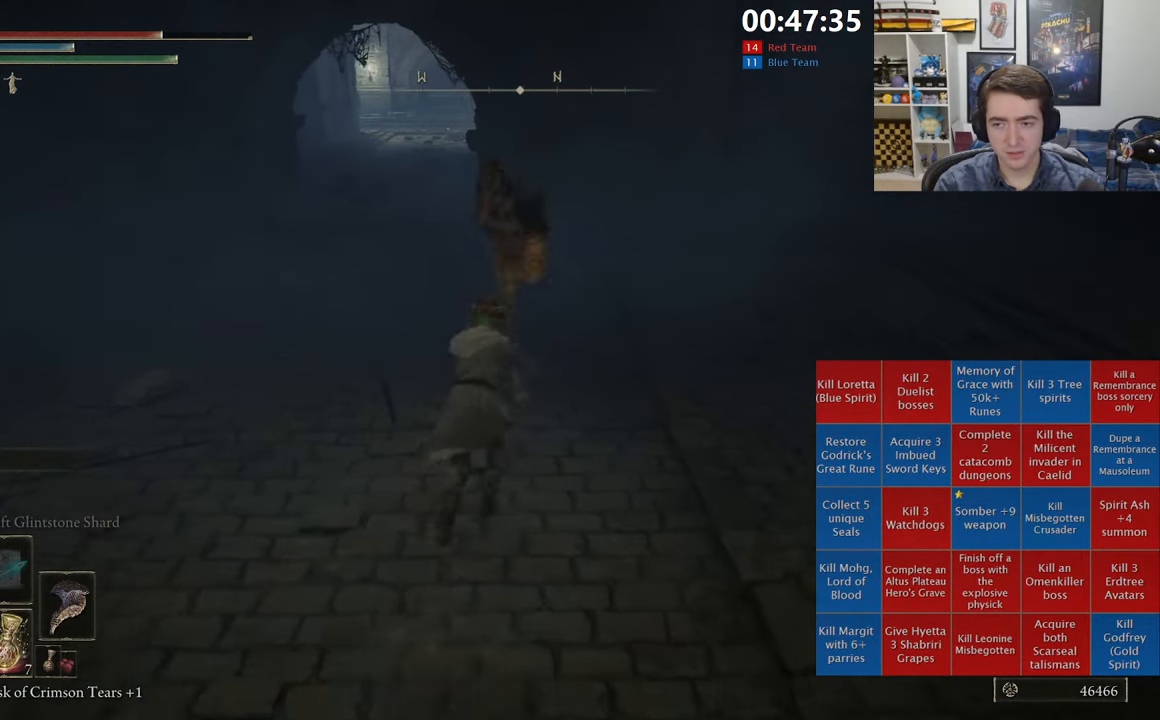
{"dt_ms": 500, "buttons": [], "left_stick": "up-right", "right_stick": "center", "events": [[100, "A", "up"], [233, "B", "up"], [233, "L1", "up"]]}
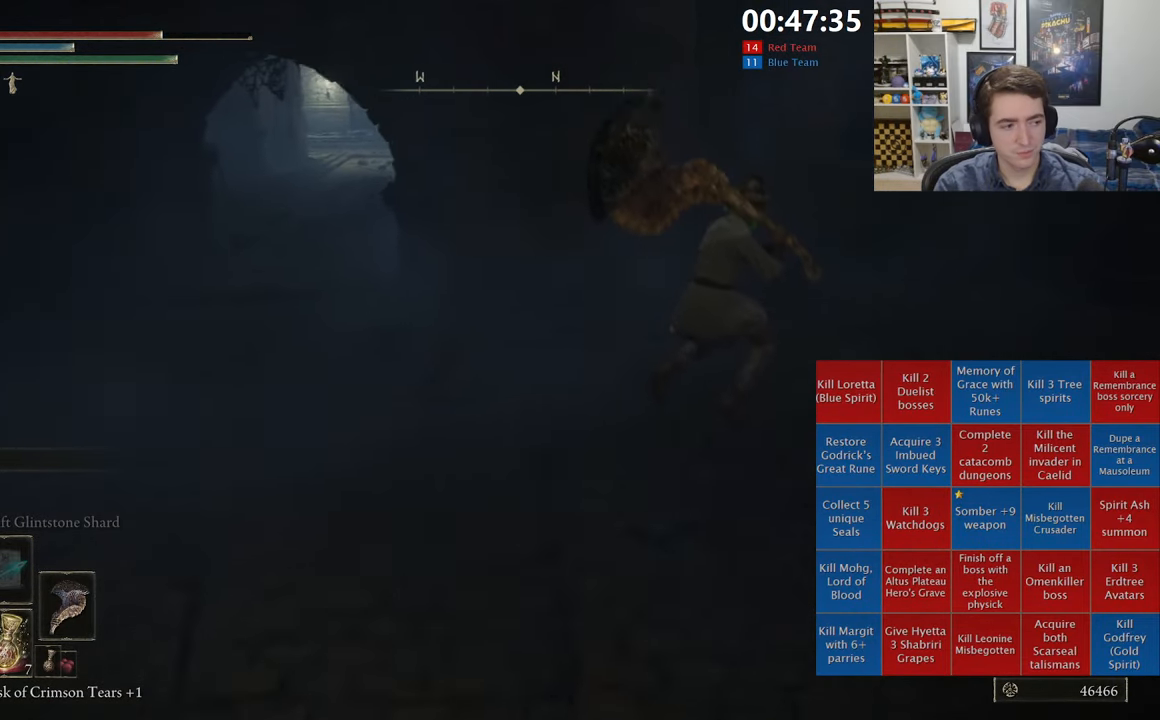
{"dt_ms": 500, "buttons": [], "left_stick": "left", "right_stick": "center", "events": [[67, "left_stick", "right"], [83, "right_stick", "left"], [233, "left_stick", "down"], [300, "left_stick", "down-left"], [400, "right_stick", "center"], [417, "left_stick", "left"]]}
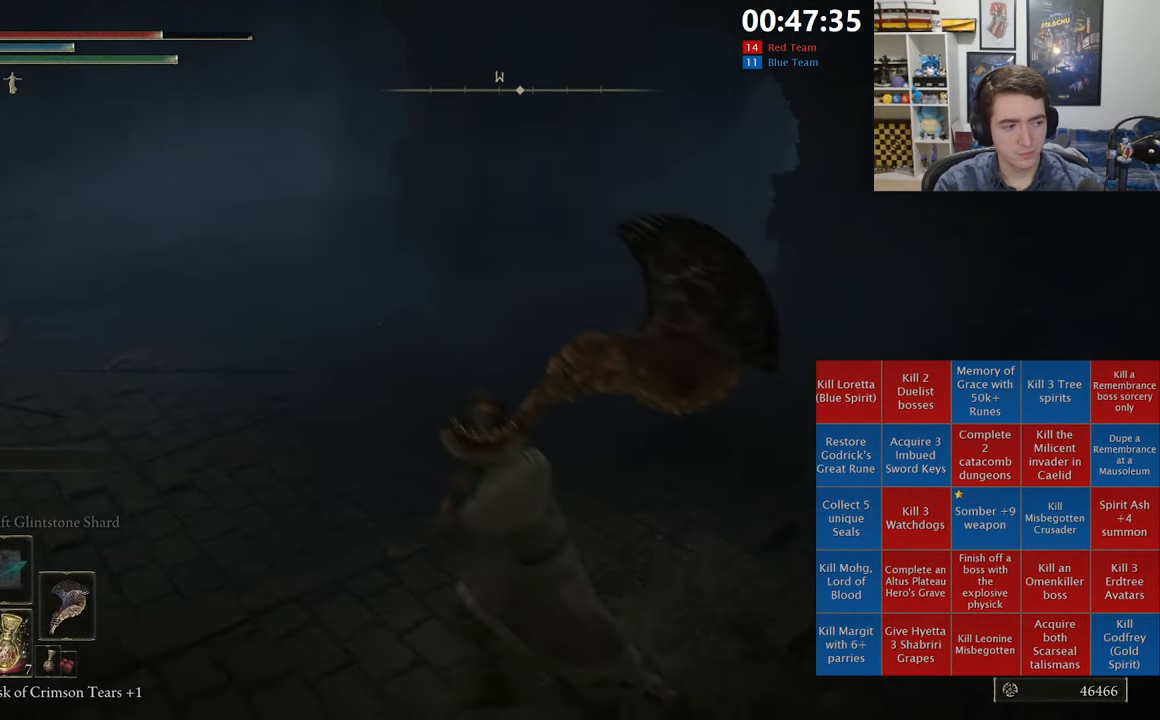
{"dt_ms": 1000, "buttons": ["B"], "left_stick": "up-right", "right_stick": "center", "events": [[17, "A", "down"], [67, "left_stick", "up-left"], [133, "A", "up"], [267, "right_stick", "left"], [350, "left_stick", "up"], [500, "right_stick", "center"], [567, "right_stick", "left"], [767, "right_stick", "center"], [817, "left_stick", "up-right"], [900, "B", "down"]]}
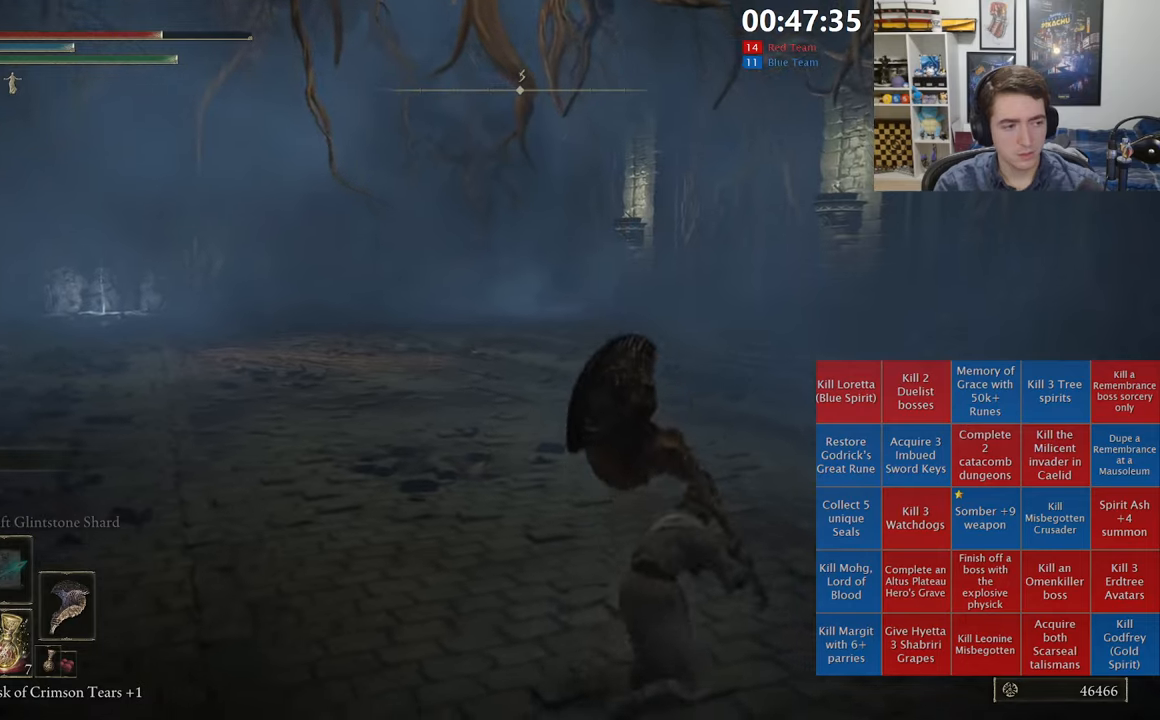
{"dt_ms": 500, "buttons": ["B", "L1"], "left_stick": "up", "right_stick": "center", "events": [[234, "left_stick", "up"], [250, "L1", "down"], [250, "right_stick", "left"], [367, "right_stick", "center"]]}
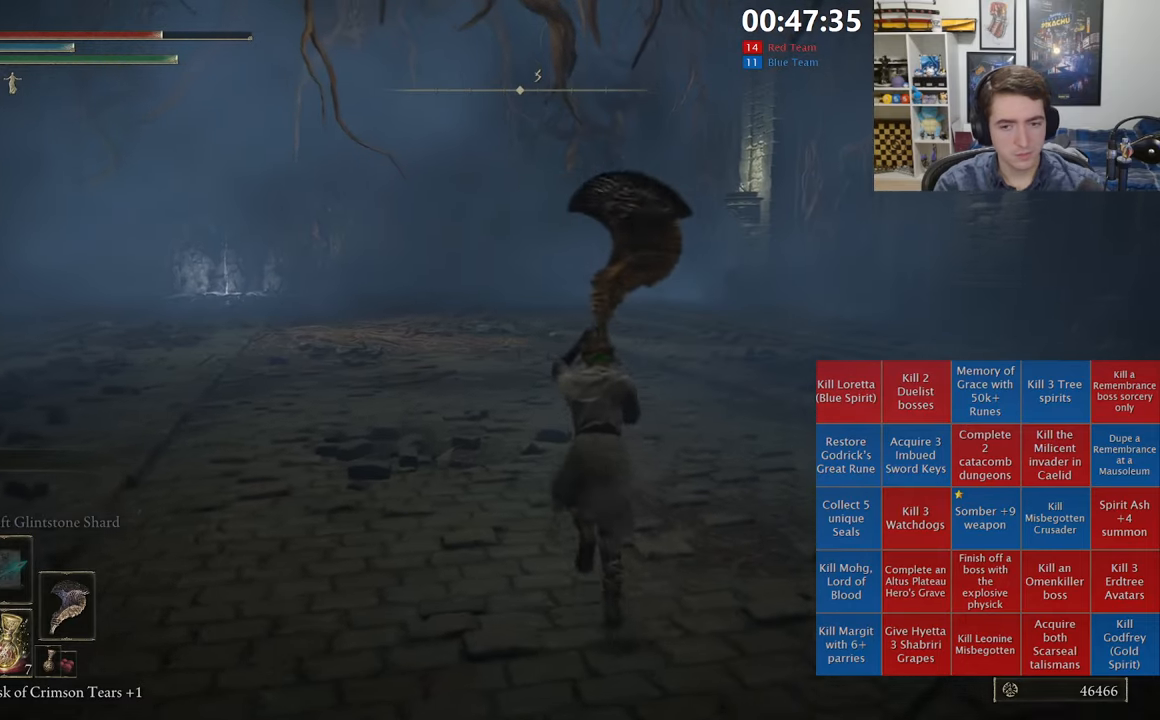
{"dt_ms": 500, "buttons": ["A", "B", "L1"], "left_stick": "up-left", "right_stick": "center", "events": [[117, "left_stick", "up-left"], [384, "A", "down"]]}
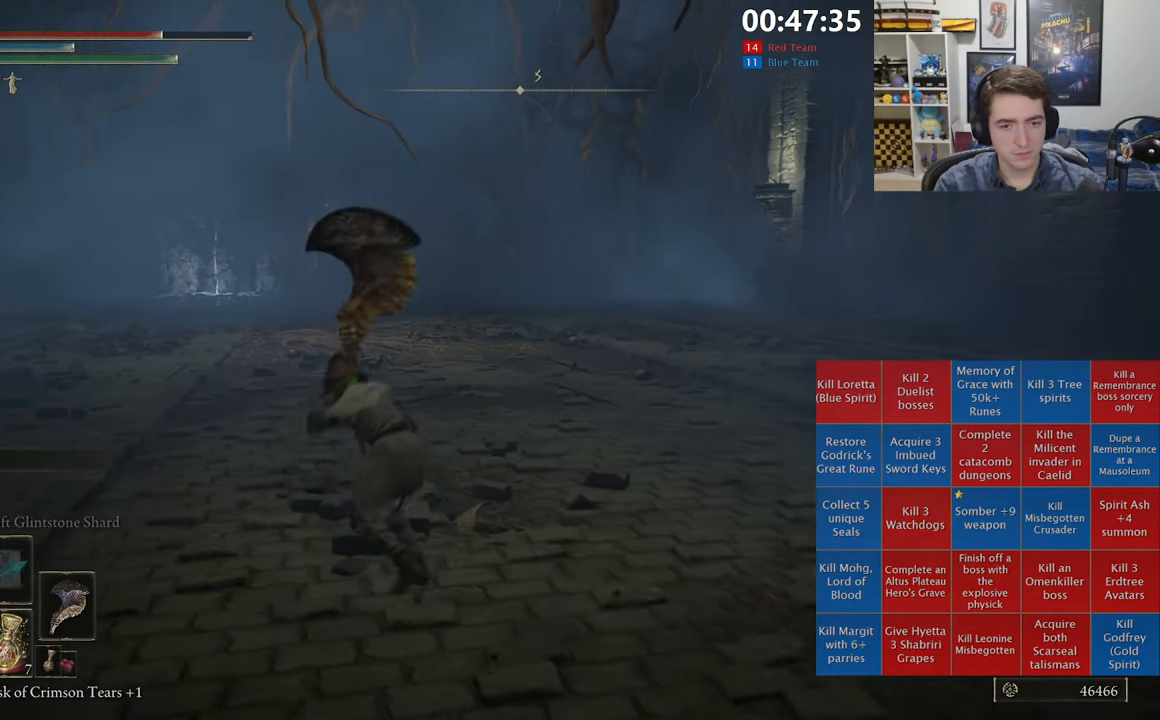
{"dt_ms": 500, "buttons": ["B", "L1"], "left_stick": "up-left", "right_stick": "center", "events": [[34, "A", "up"], [267, "right_stick", "down-left"], [417, "right_stick", "center"]]}
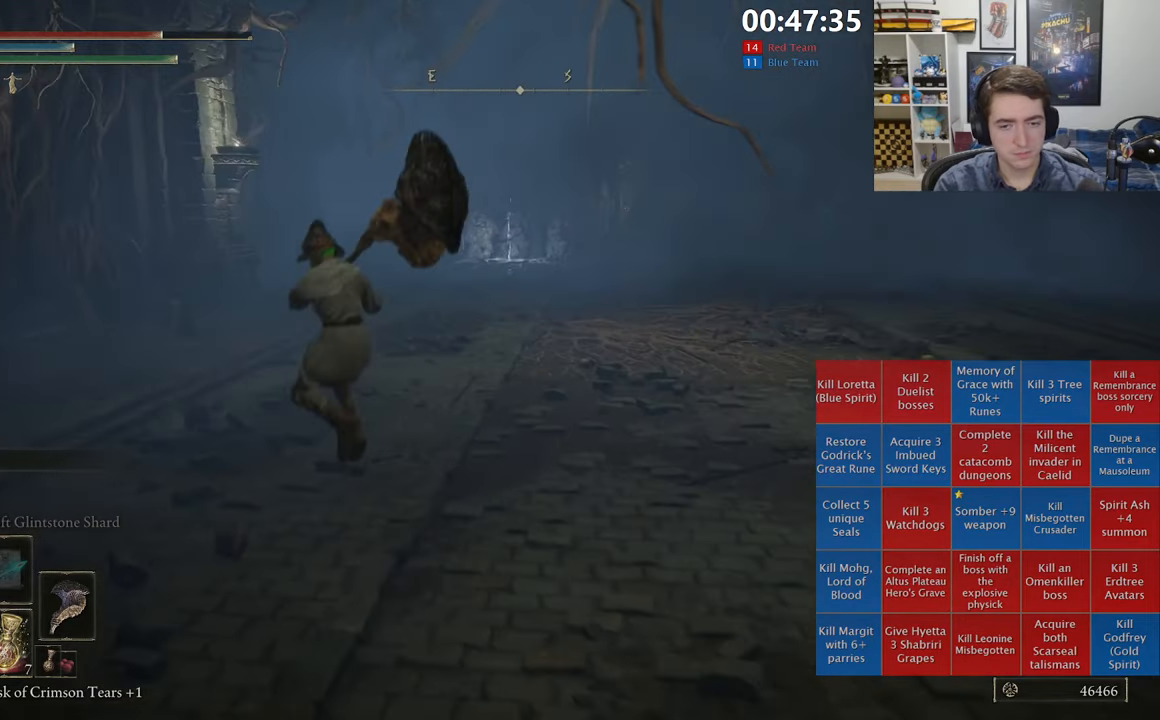
{"dt_ms": 500, "buttons": ["B", "L1"], "left_stick": "up", "right_stick": "center", "events": [[300, "left_stick", "up"]]}